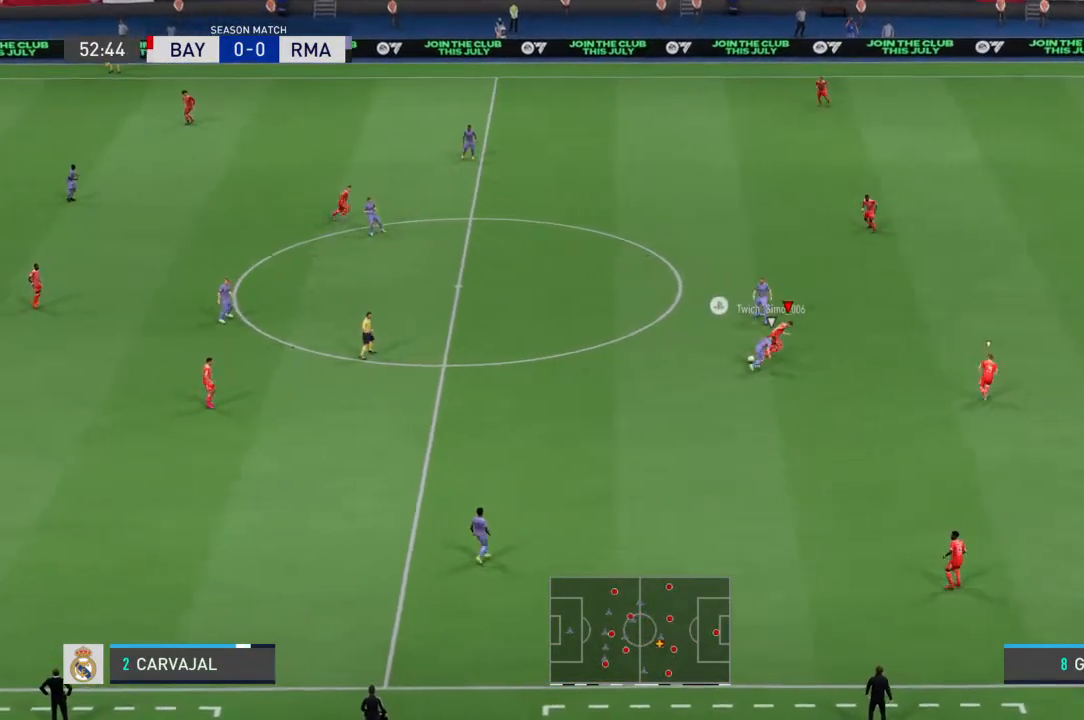
Gameplay with a controller (PlayStation layout); each line is a JSON object with the inputs held at the frame after it (dt_ms = milliseconds from this image to that frame). "events" lists button and stick changes between this image and that frame as [ms after this image, input, new state], when the widget could be followed in between. Not read: DPAD_UP L1 L2 L3 R1 R2 R3 SELECT START TRIANGLE.
{"dt_ms": 500, "buttons": [], "left_stick": "left", "right_stick": "center", "events": [[133, "left_stick", "right"], [233, "left_stick", "up-right"], [400, "left_stick", "left"]]}
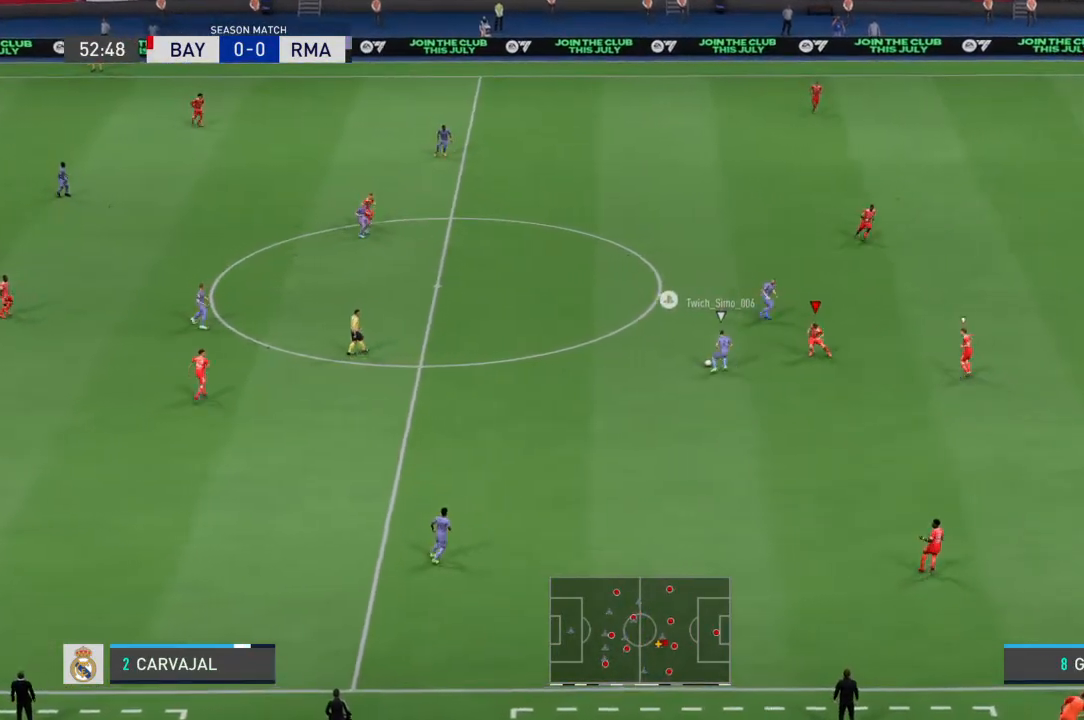
{"dt_ms": 500, "buttons": [], "left_stick": "up-left", "right_stick": "center", "events": [[433, "left_stick", "up-left"]]}
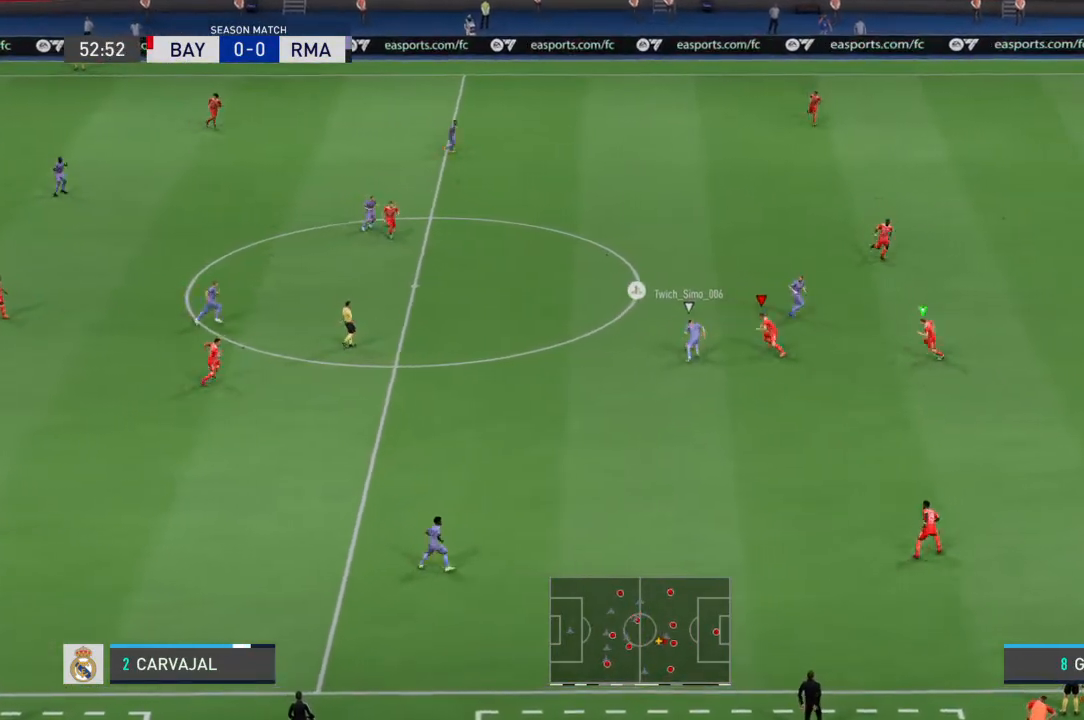
{"dt_ms": 500, "buttons": [], "left_stick": "up-left", "right_stick": "center", "events": [[167, "left_stick", "up"], [367, "left_stick", "up-left"]]}
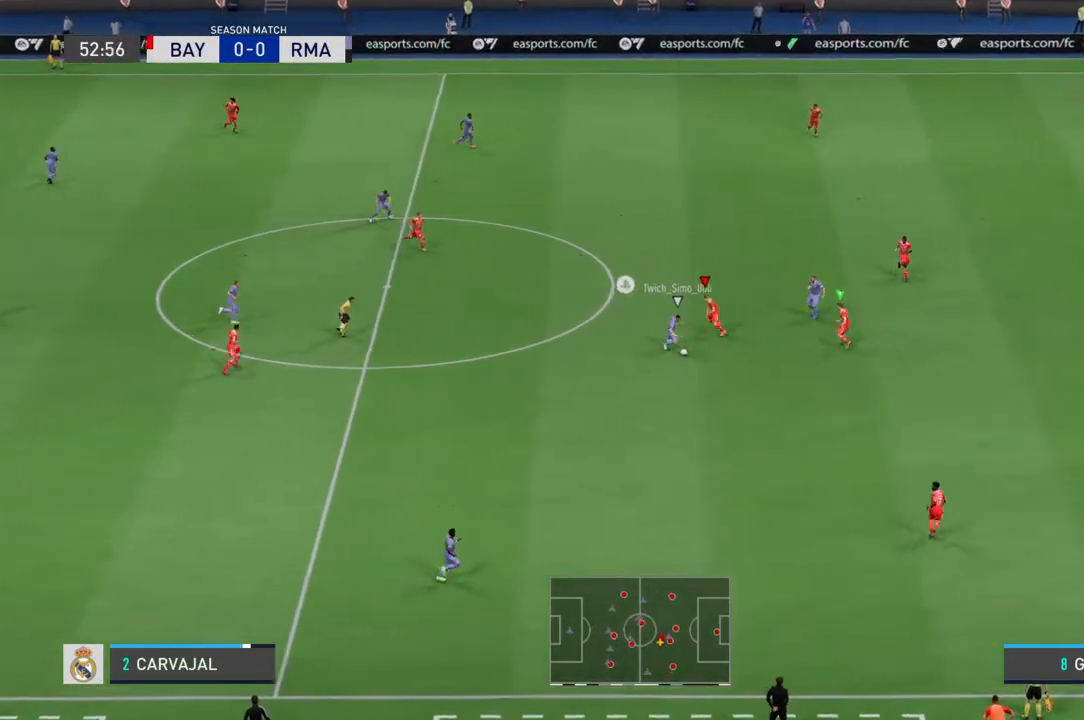
{"dt_ms": 500, "buttons": [], "left_stick": "center", "right_stick": "center", "events": [[200, "left_stick", "left"], [367, "left_stick", "down"], [433, "left_stick", "center"]]}
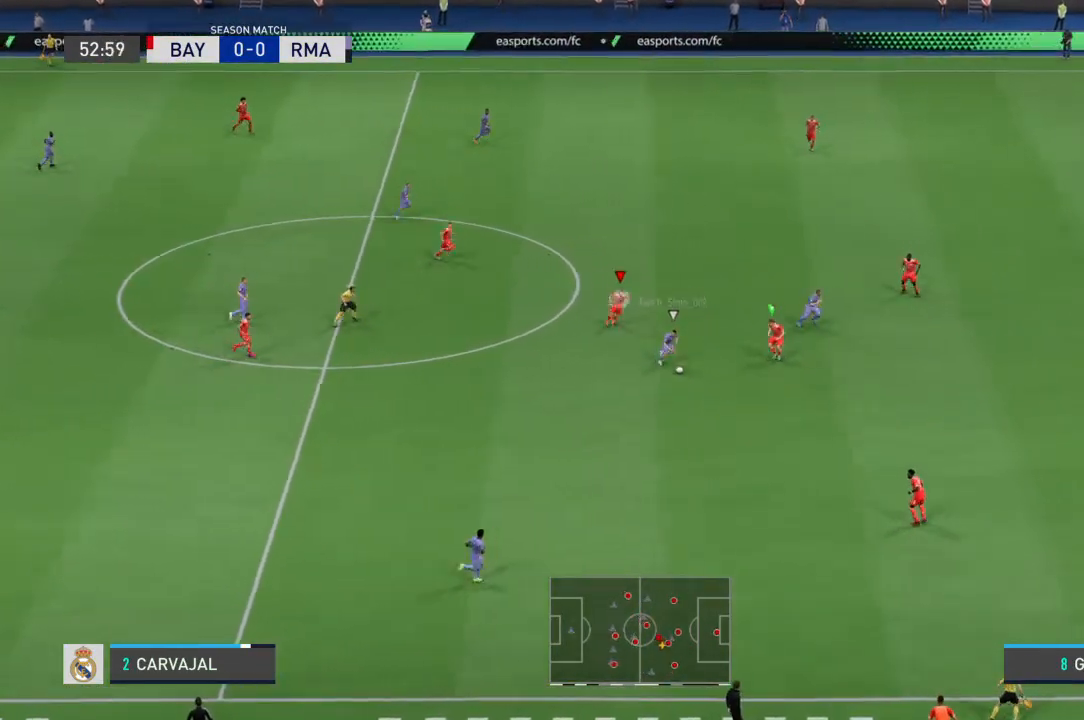
{"dt_ms": 500, "buttons": [], "left_stick": "down", "right_stick": "center"}
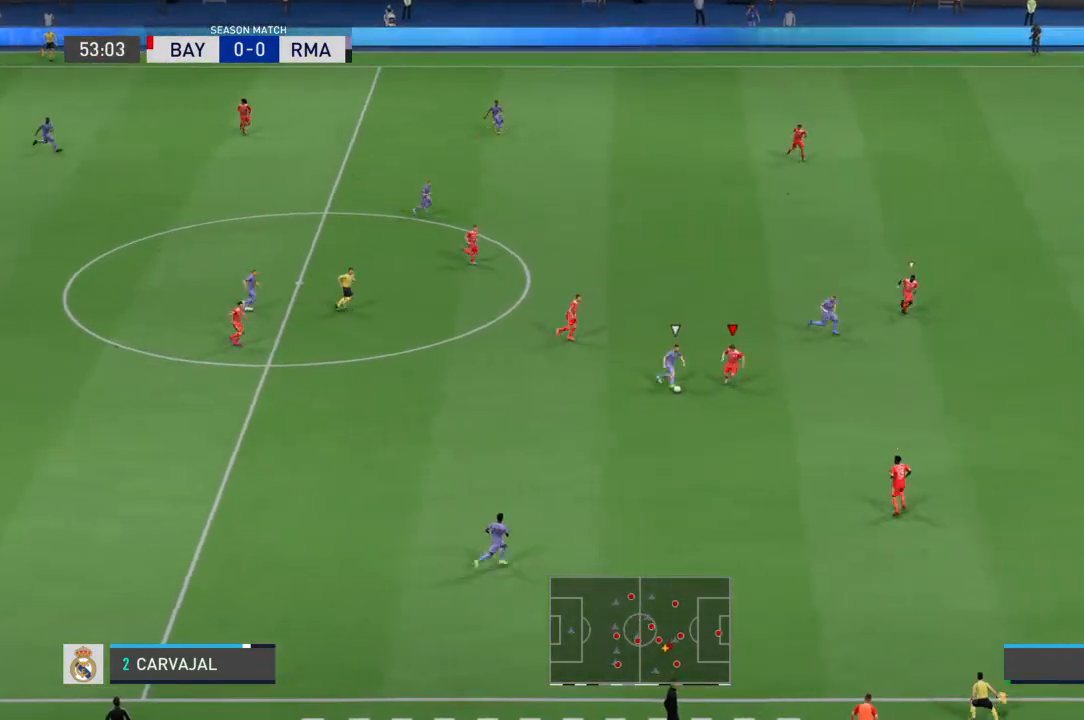
{"dt_ms": 500, "buttons": [], "left_stick": "center", "right_stick": "center"}
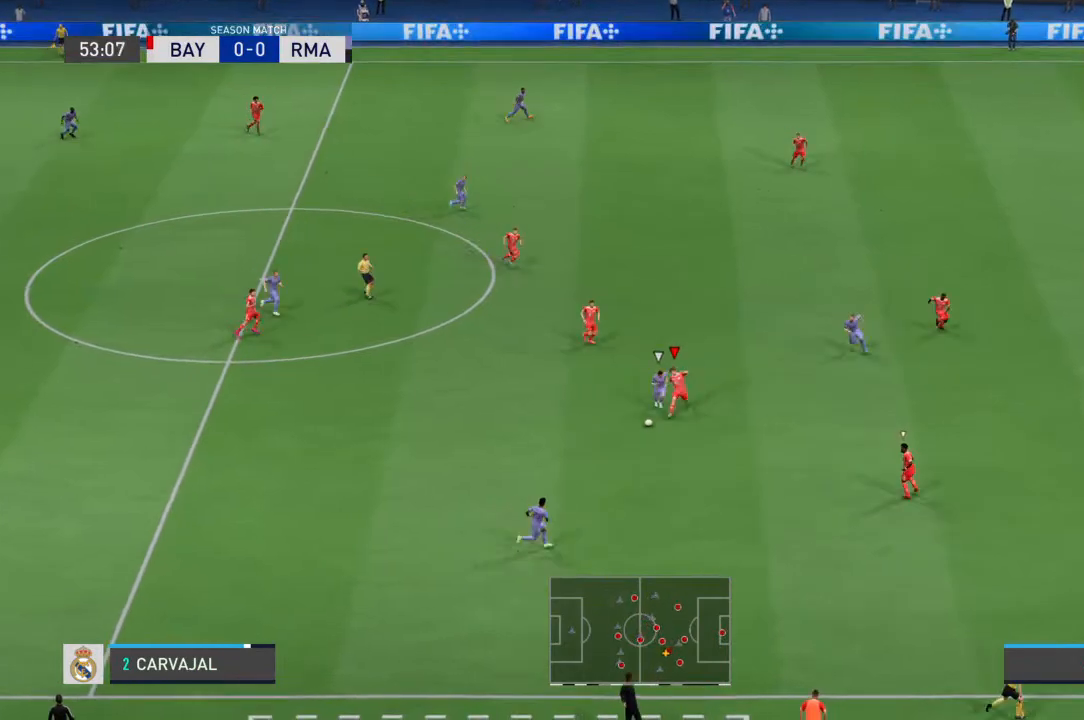
{"dt_ms": 500, "buttons": [], "left_stick": "down", "right_stick": "center", "events": [[133, "left_stick", "down"]]}
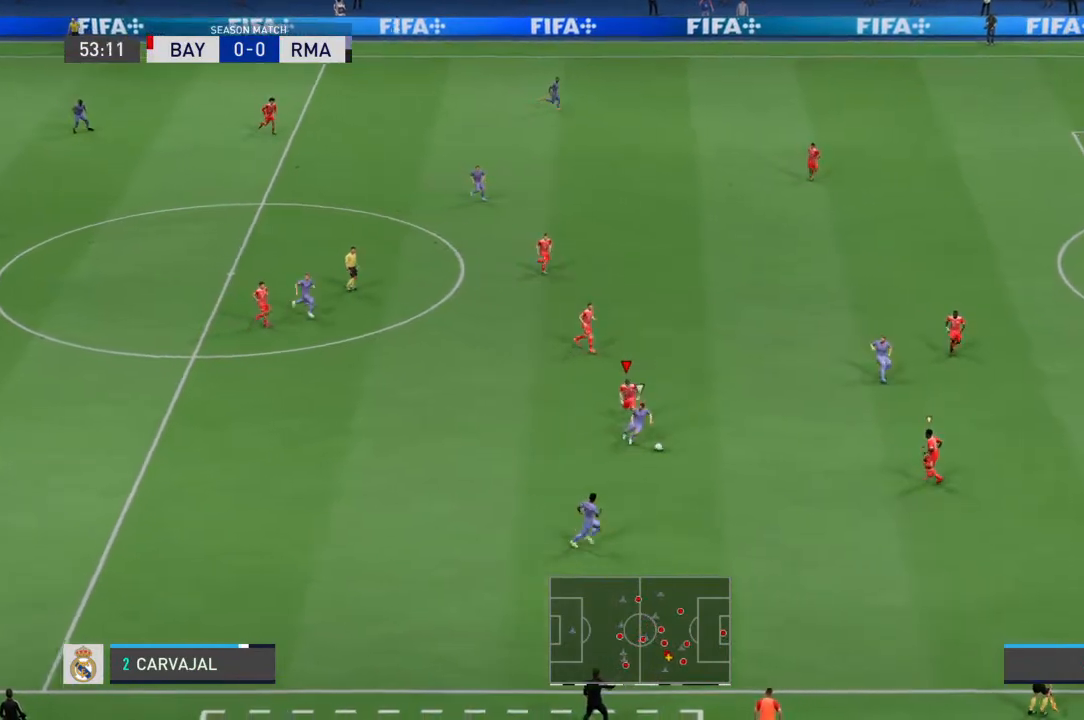
{"dt_ms": 500, "buttons": [], "left_stick": "down-right", "right_stick": "center", "events": [[267, "left_stick", "down-right"]]}
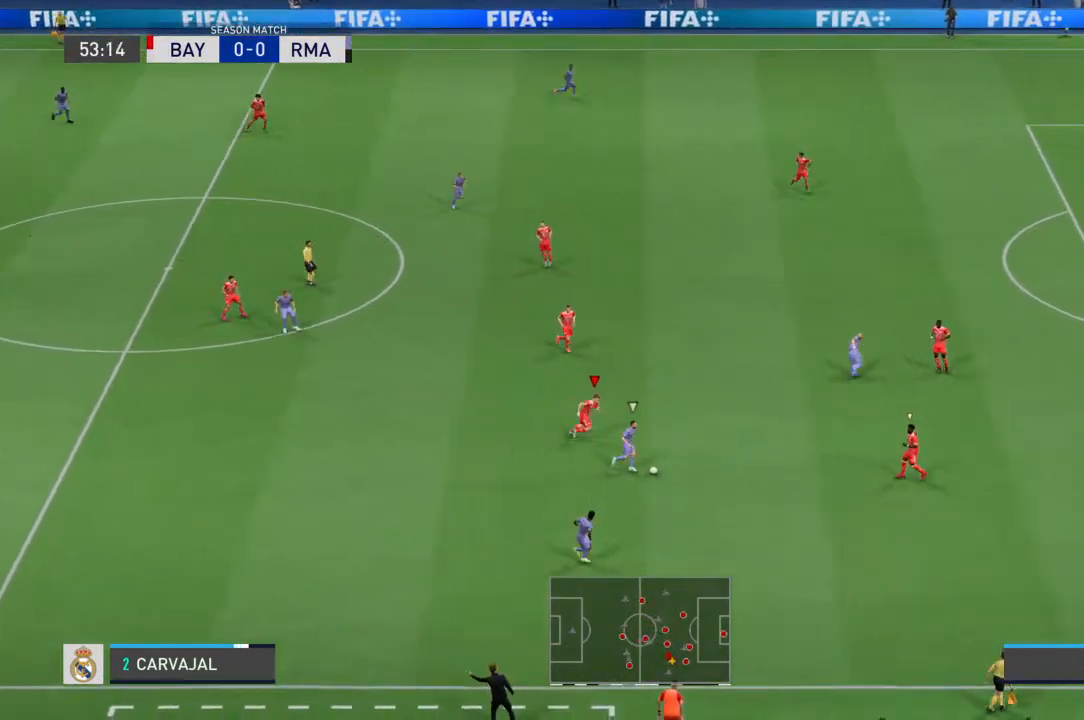
{"dt_ms": 1000, "buttons": [], "left_stick": "right", "right_stick": "center"}
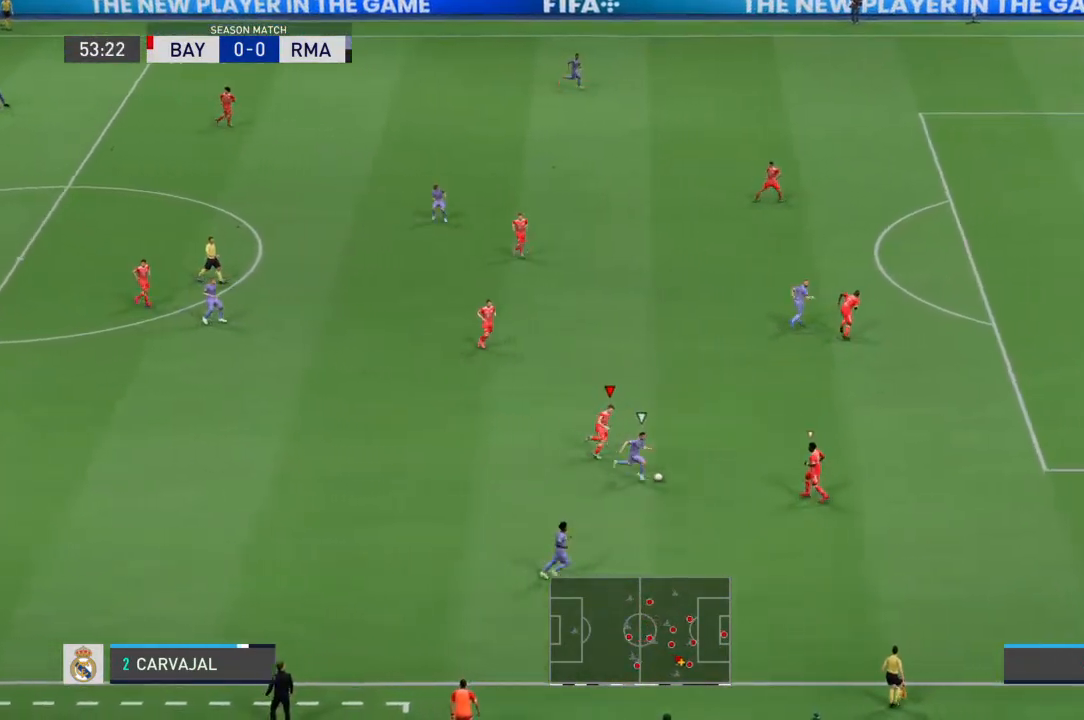
{"dt_ms": 500, "buttons": [], "left_stick": "right", "right_stick": "center", "events": []}
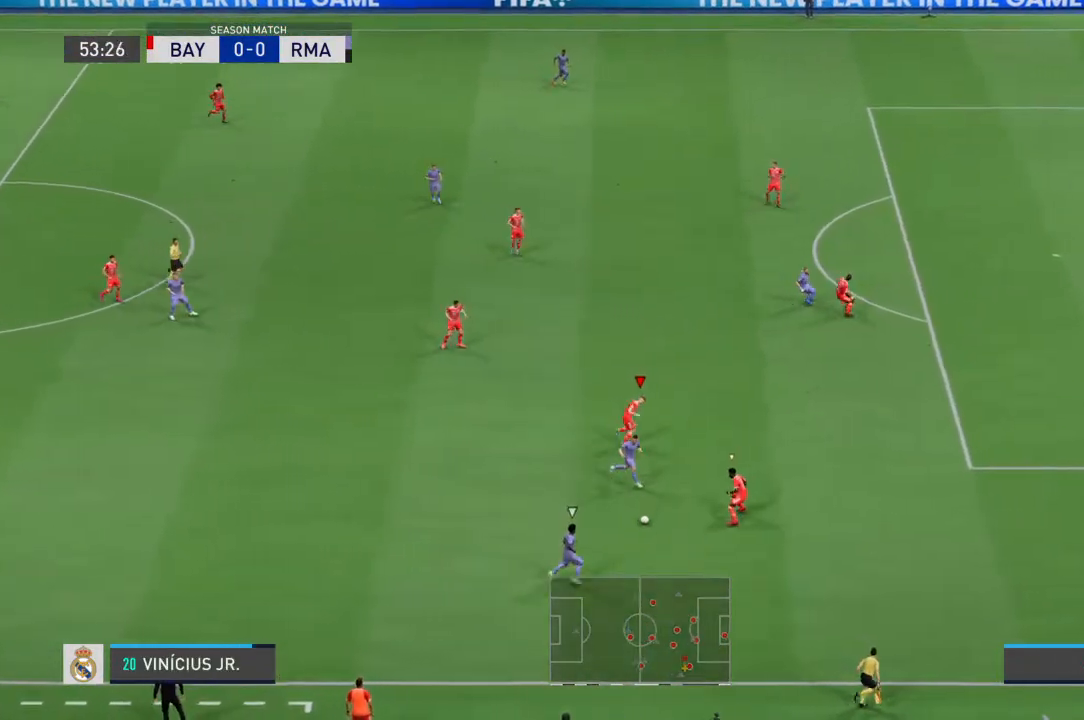
{"dt_ms": 500, "buttons": [], "left_stick": "left", "right_stick": "center", "events": [[67, "left_stick", "down-right"], [167, "left_stick", "down"], [267, "left_stick", "down-left"], [367, "left_stick", "left"]]}